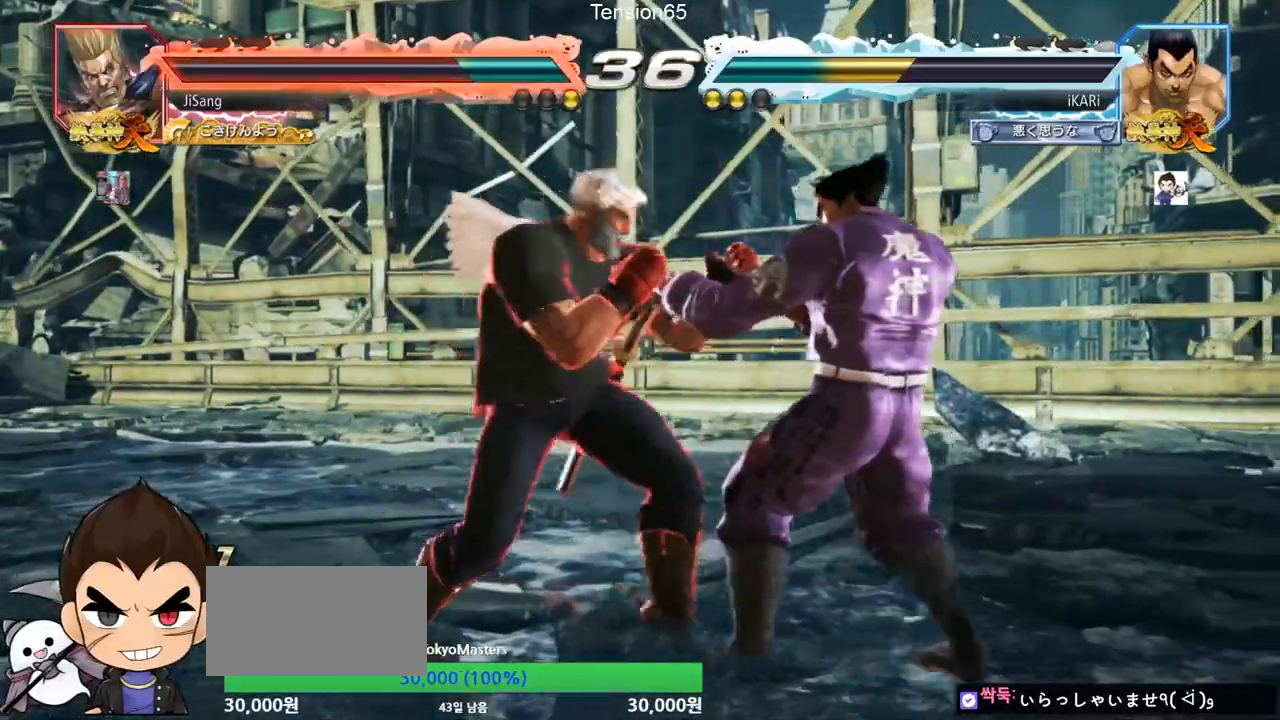
Gameplay with a controller (arcade stick); each line is a JSON object with the inputs held at the frame after it. "events" lists button and stick changes between this image and that frame as [ms after this image, input, new state], when the widget could be followed in between. Not read: L3 R3.
{"buttons": [], "left_stick": "center", "events": []}
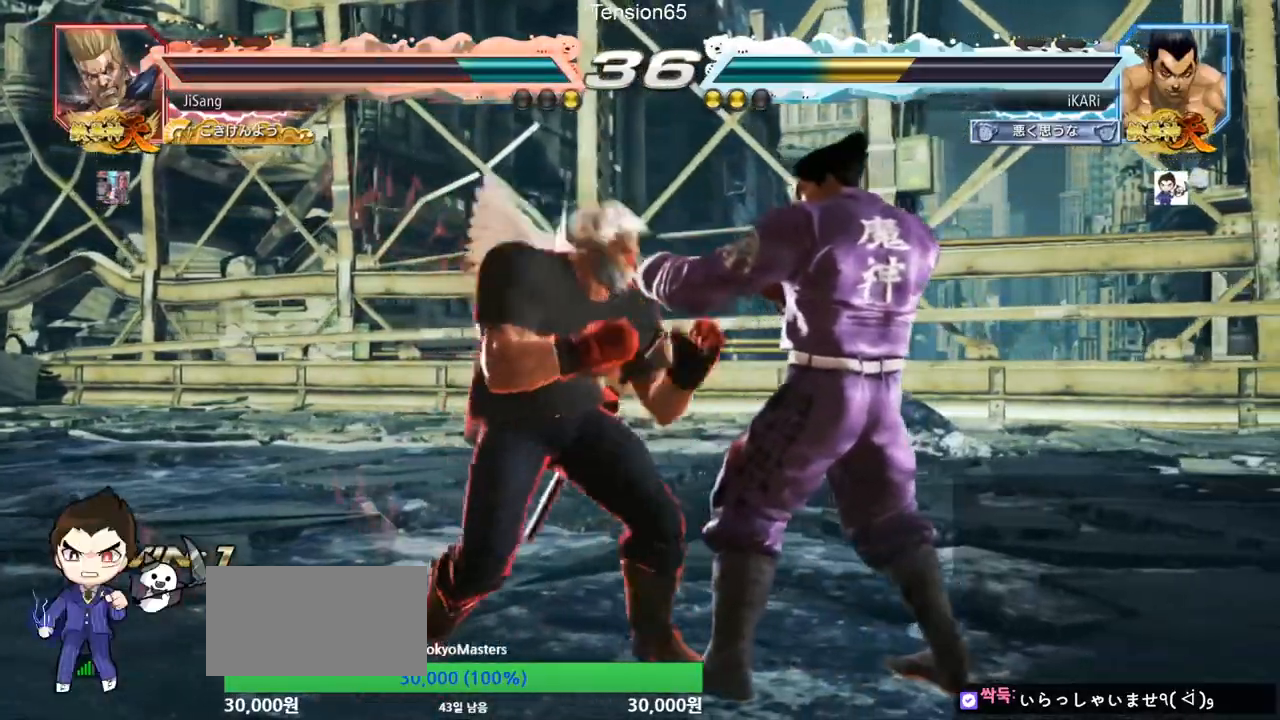
{"buttons": [], "left_stick": "center", "events": []}
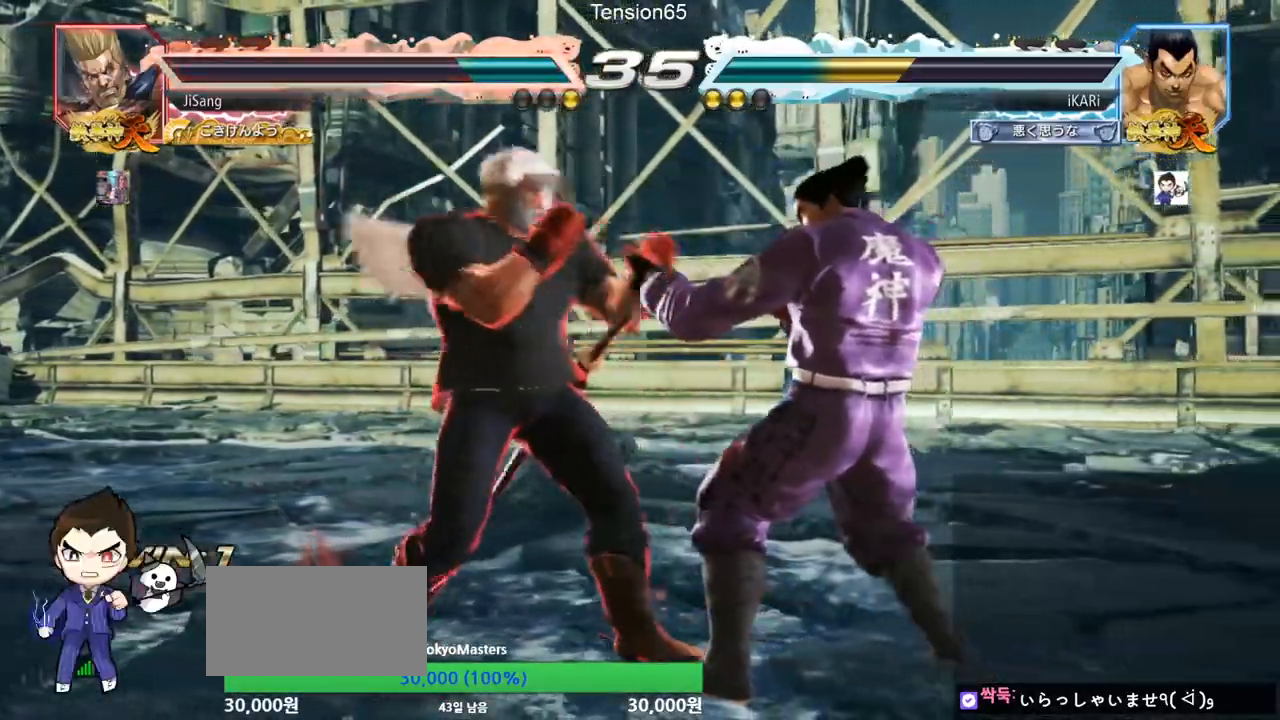
{"buttons": [], "left_stick": "center", "events": []}
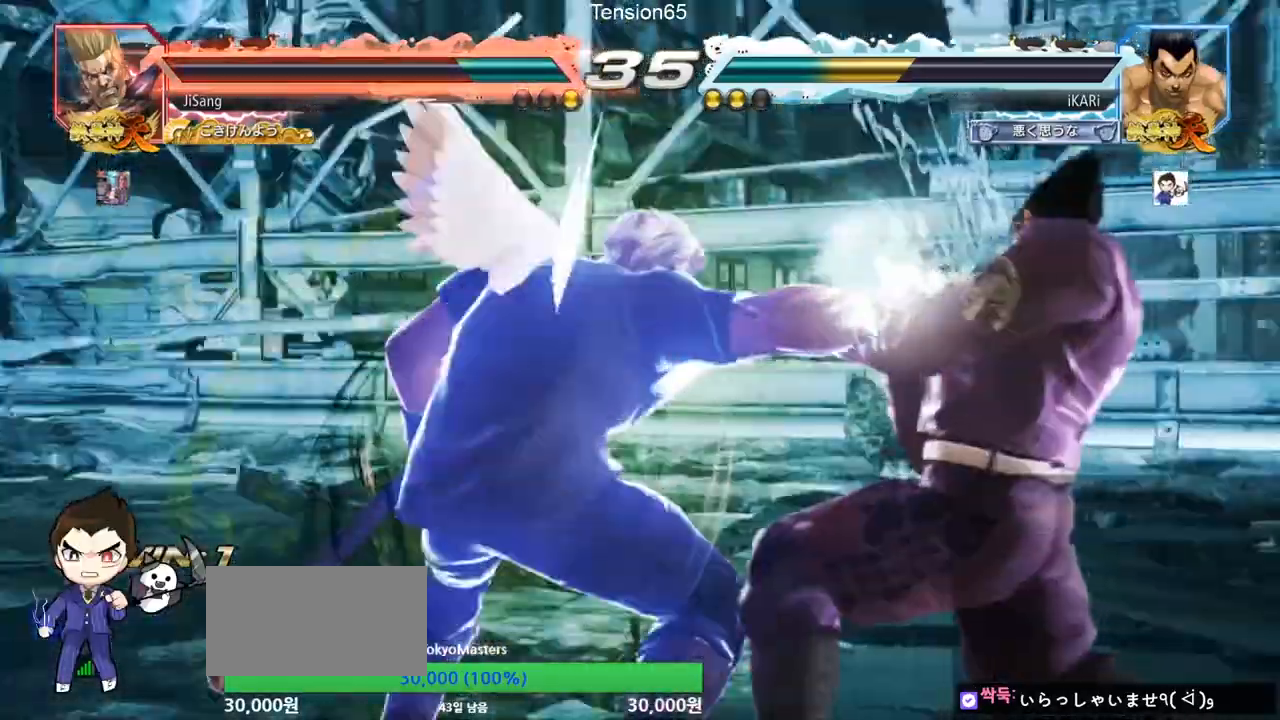
{"buttons": [], "left_stick": "center", "events": []}
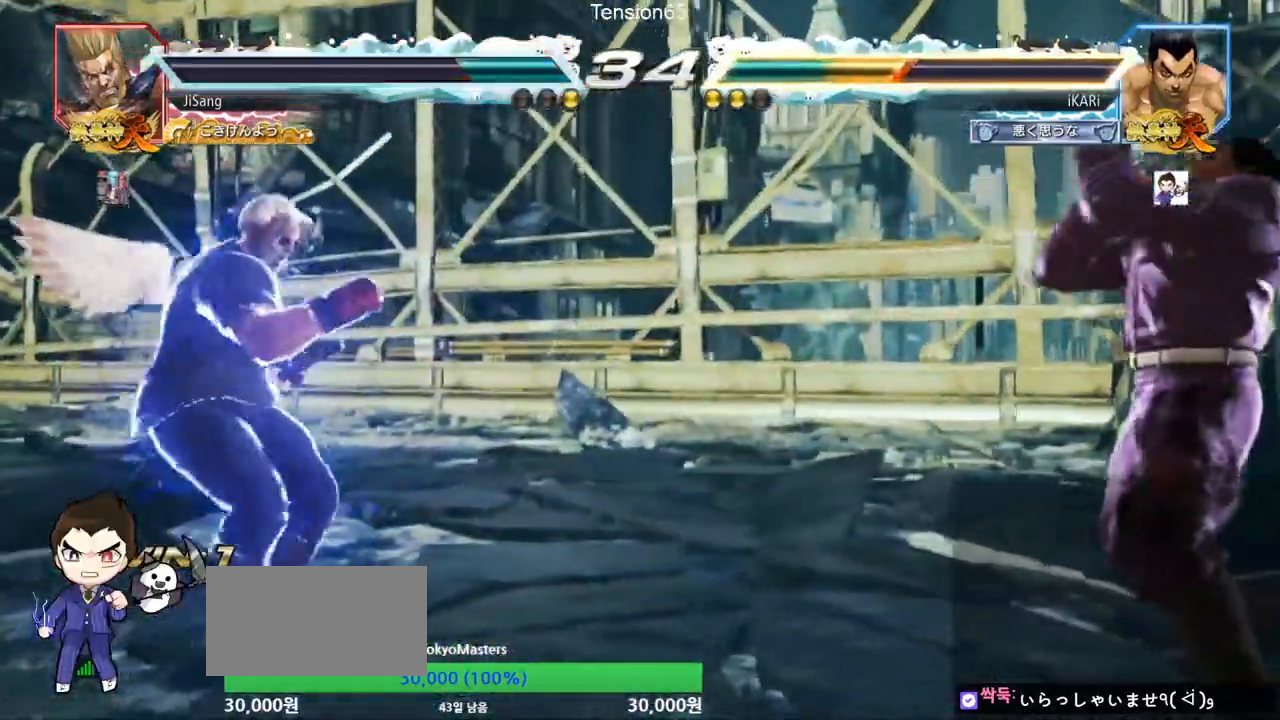
{"buttons": [], "left_stick": "right", "events": [[301, "left_stick", "right"], [367, "left_stick", "center"], [451, "left_stick", "right"]]}
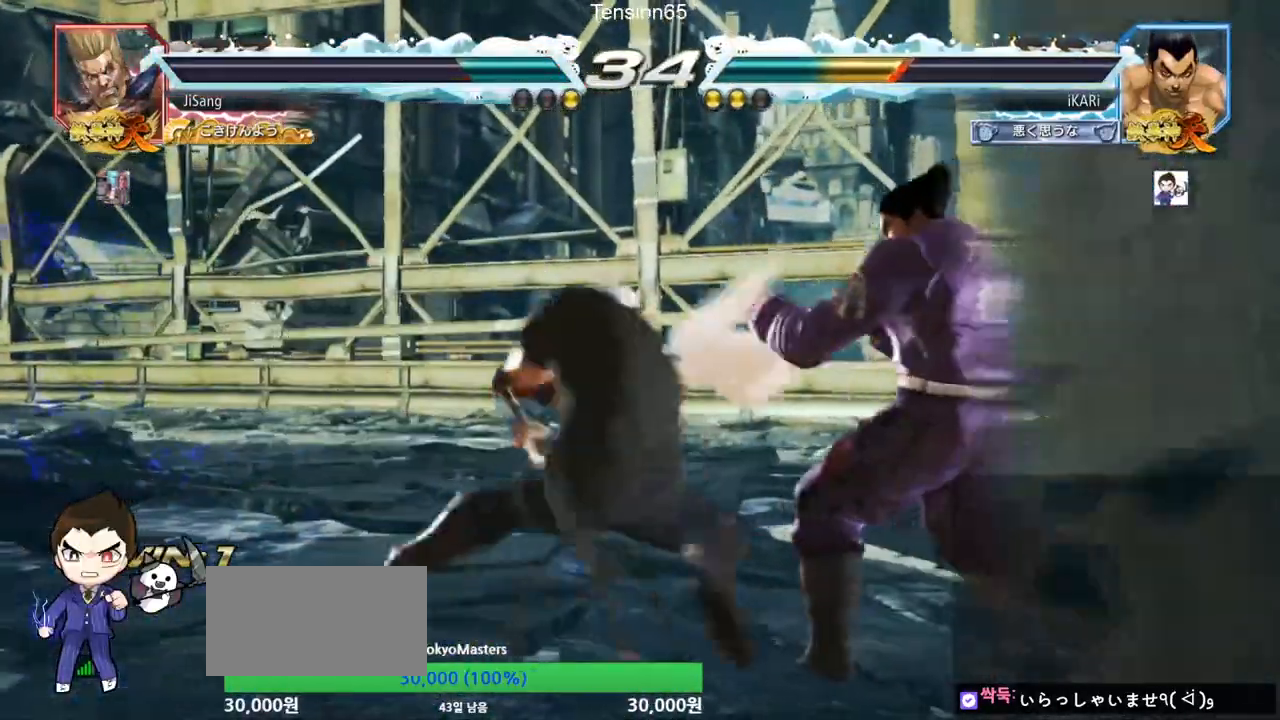
{"buttons": [], "left_stick": "right", "events": []}
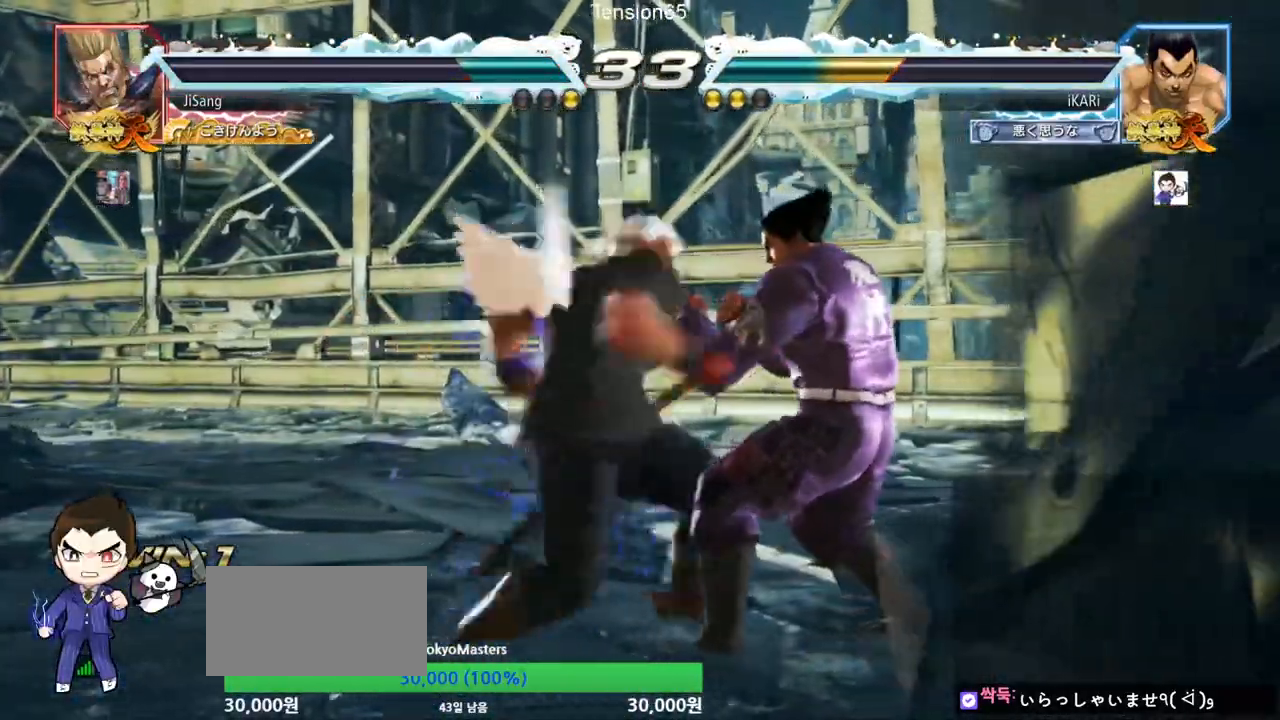
{"buttons": [], "left_stick": "center", "events": [[451, "left_stick", "center"]]}